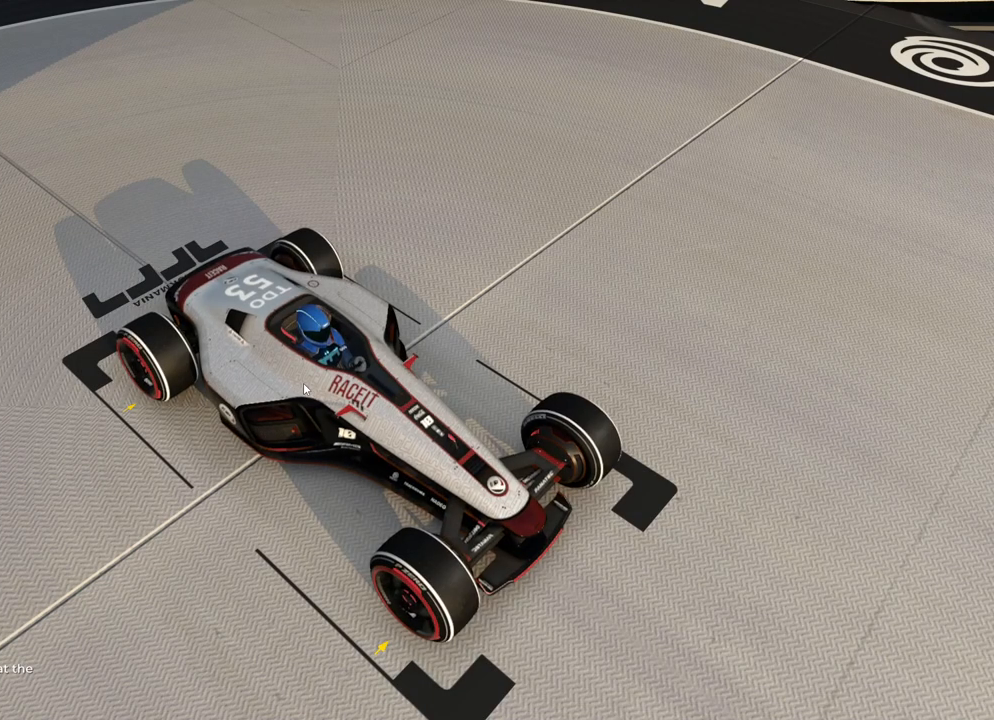
Gameplay with a controller (Xbox layout); each line is a JSON object with the inputs held at the frame after it (dt_ms = milliseconds from this image to that frame). "events" lists button and stick changes between this image and that frame as [ms after this image, input, new state], when the widget could be followed in between. Not read: right_stick.
{"dt_ms": 500, "buttons": [], "left_stick": "down-right", "events": [[17, "R2", "down"], [333, "A", "down"], [433, "left_stick", "down-right"], [467, "A", "up"], [467, "R2", "up"]]}
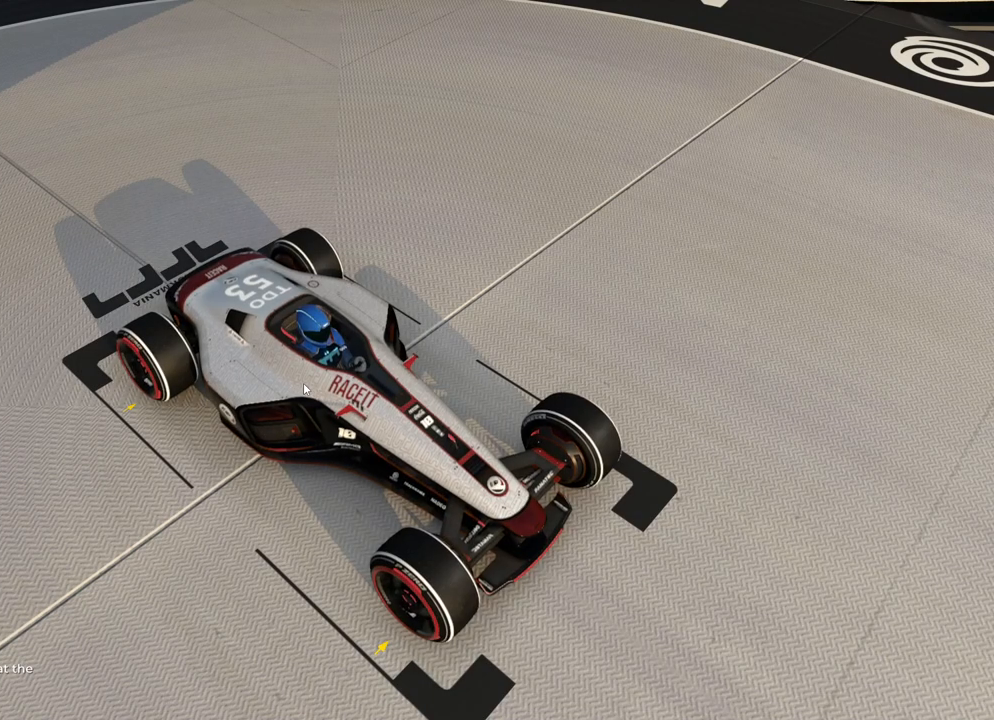
{"dt_ms": 500, "buttons": [], "left_stick": "center", "events": [[33, "X", "down"], [67, "A", "down"], [83, "A", "up"], [117, "left_stick", "down-left"], [183, "X", "up"], [183, "left_stick", "center"]]}
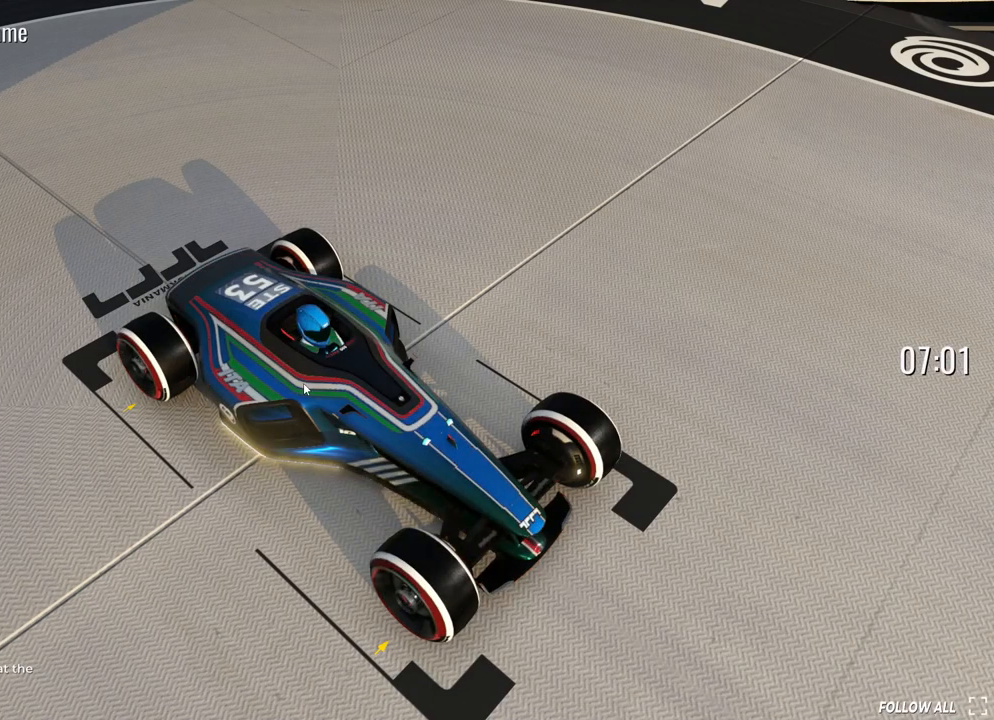
{"dt_ms": 500, "buttons": ["R2"], "left_stick": "center", "events": [[100, "R2", "down"]]}
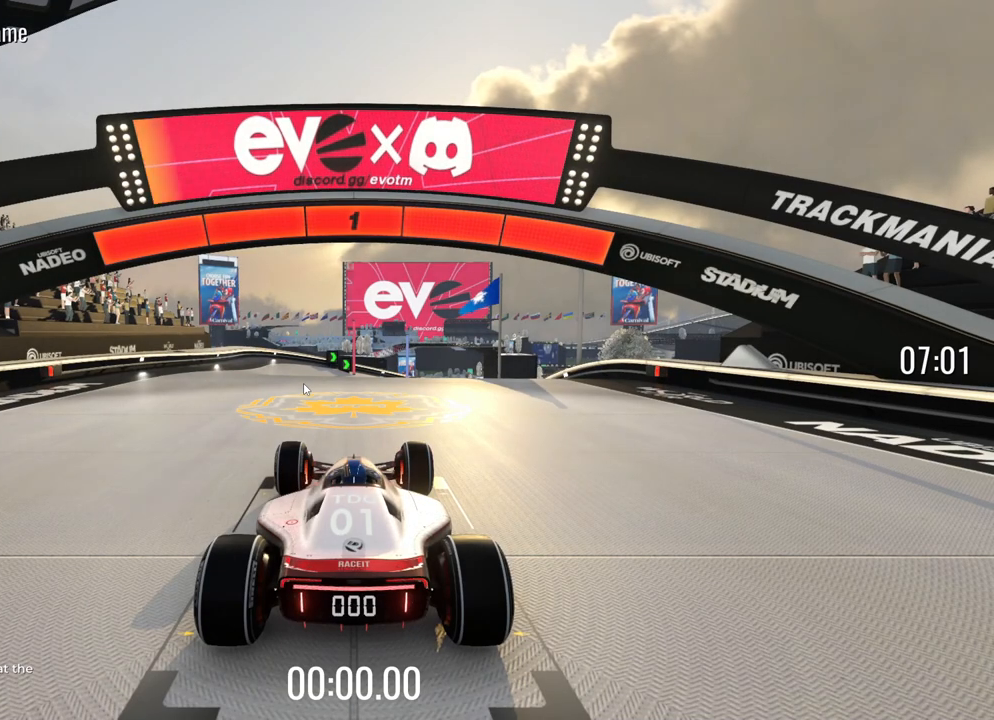
{"dt_ms": 500, "buttons": [], "left_stick": "center", "events": [[150, "R2", "up"]]}
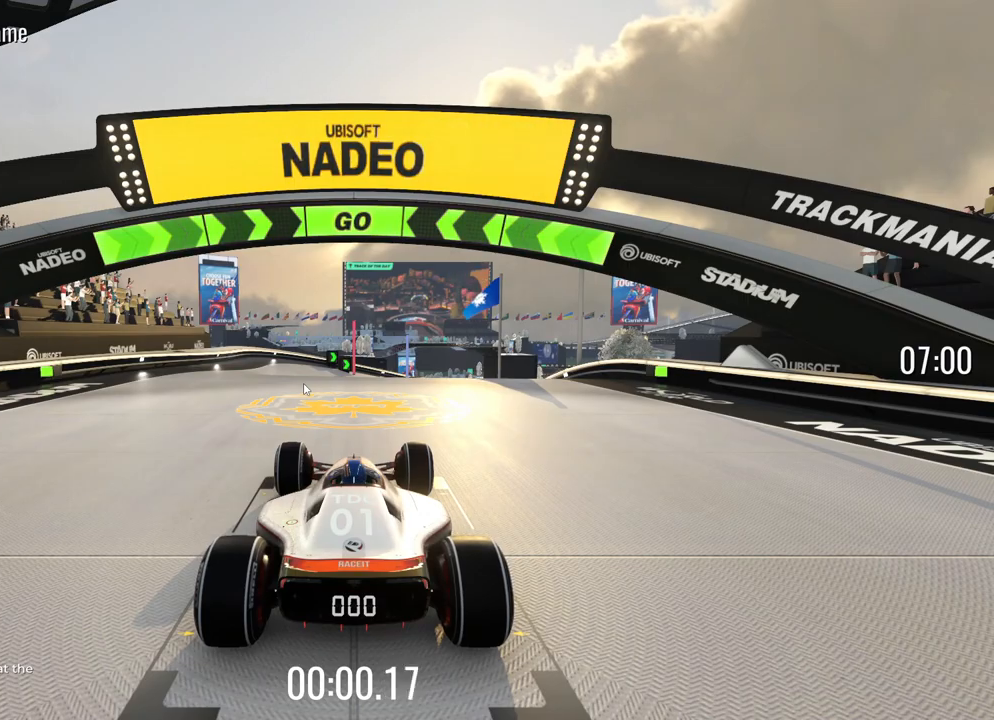
{"dt_ms": 1000, "buttons": ["R2"], "left_stick": "right"}
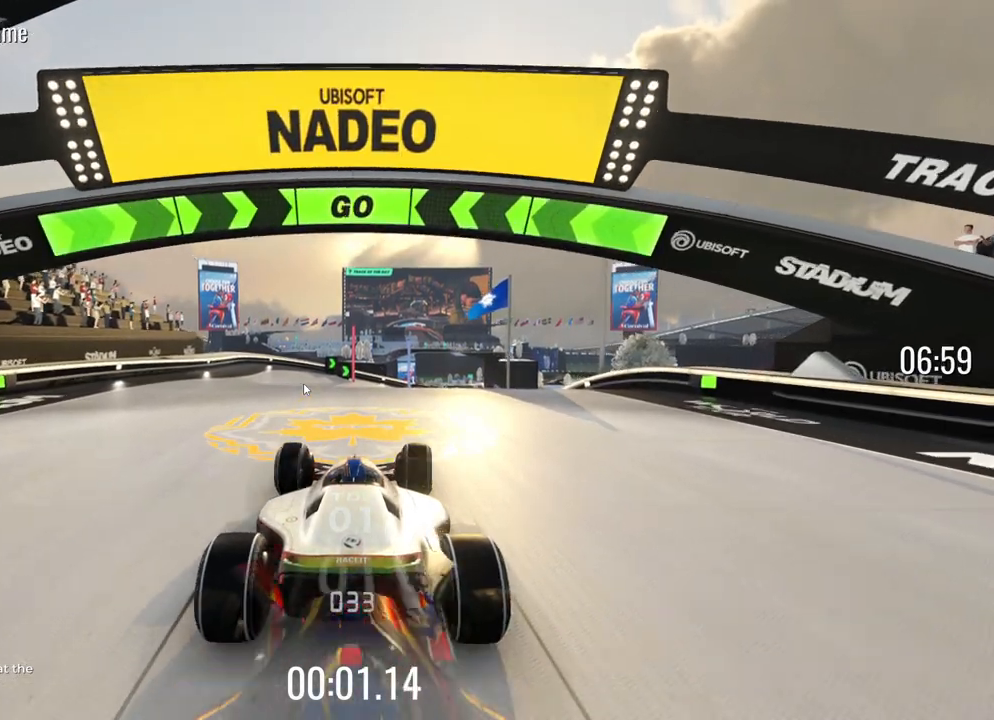
{"dt_ms": 500, "buttons": ["X", "R2"], "left_stick": "right", "events": [[133, "X", "down"]]}
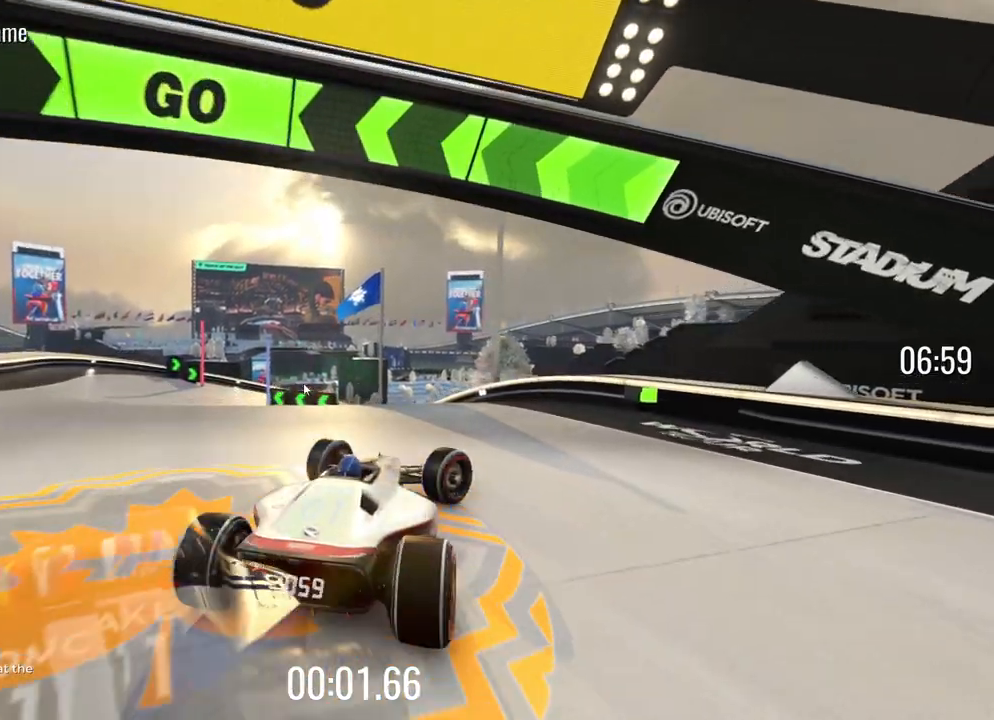
{"dt_ms": 500, "buttons": [], "left_stick": "right", "events": [[250, "X", "up"], [333, "R2", "up"]]}
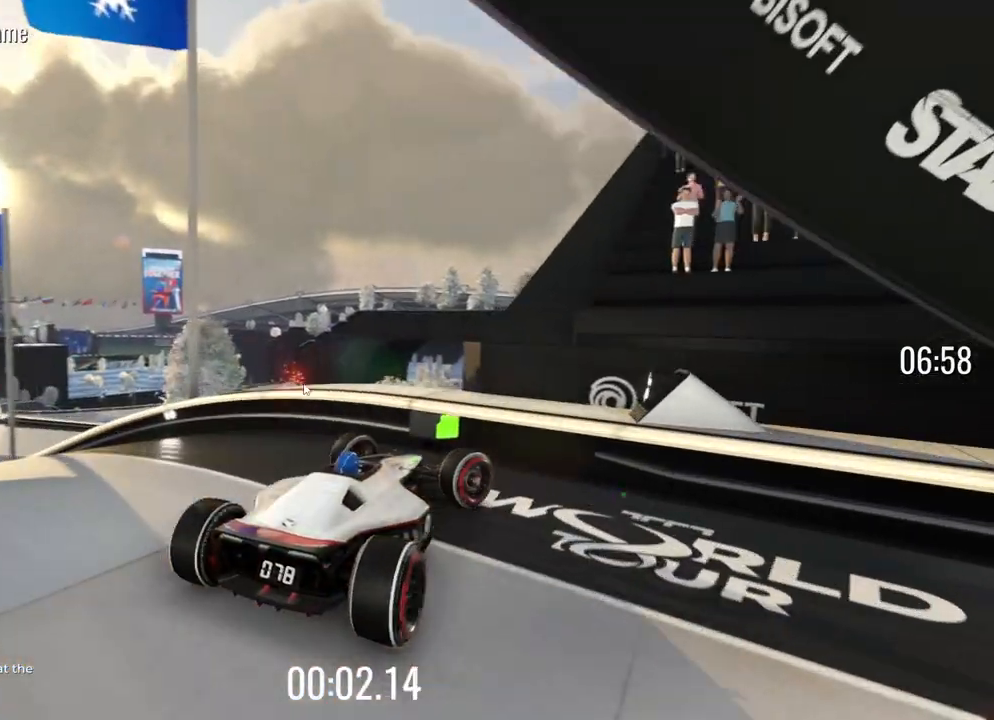
{"dt_ms": 500, "buttons": [], "left_stick": "center", "events": [[117, "left_stick", "center"]]}